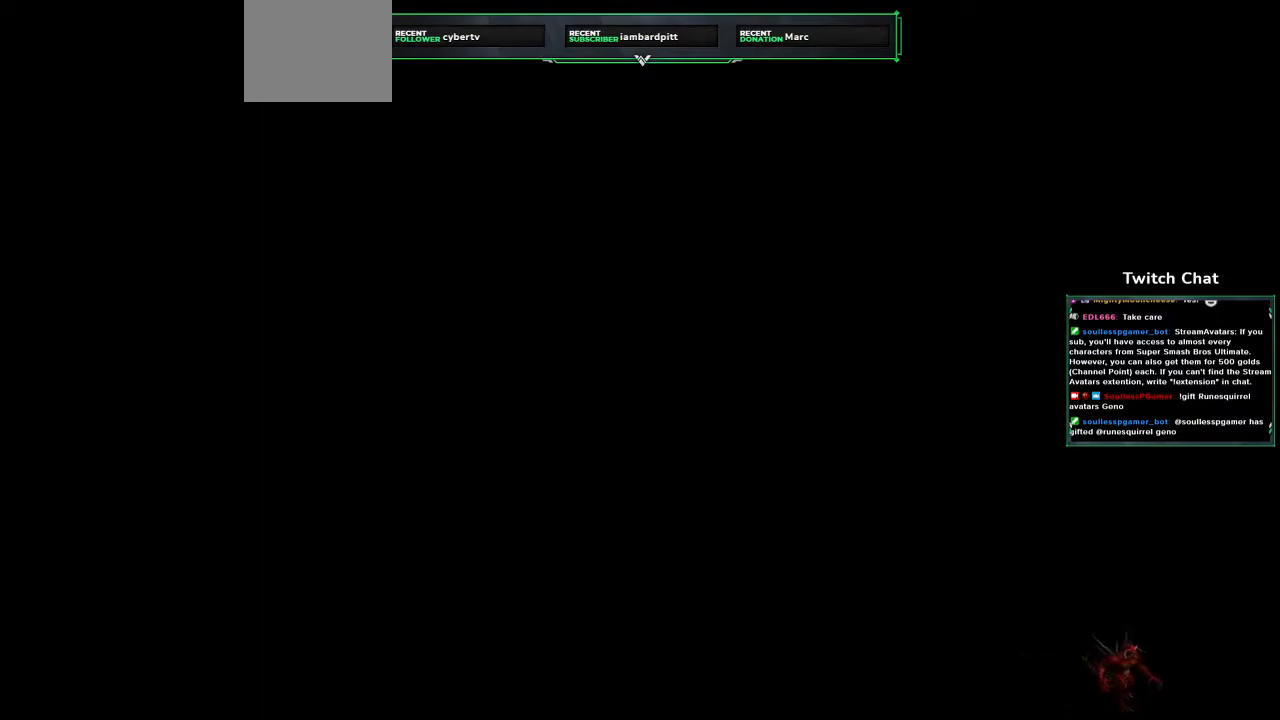
Gameplay with a controller (PlayStation layout); each line is a JSON object with the inputs held at the frame after it (dt_ms = milliseconds from this image to that frame). "events" lists button and stick changes between this image and that frame as [ms after this image, input, new state], when the widget could be followed in between.
{"dt_ms": 500, "buttons": [], "left_stick": "center", "right_stick": "right", "events": []}
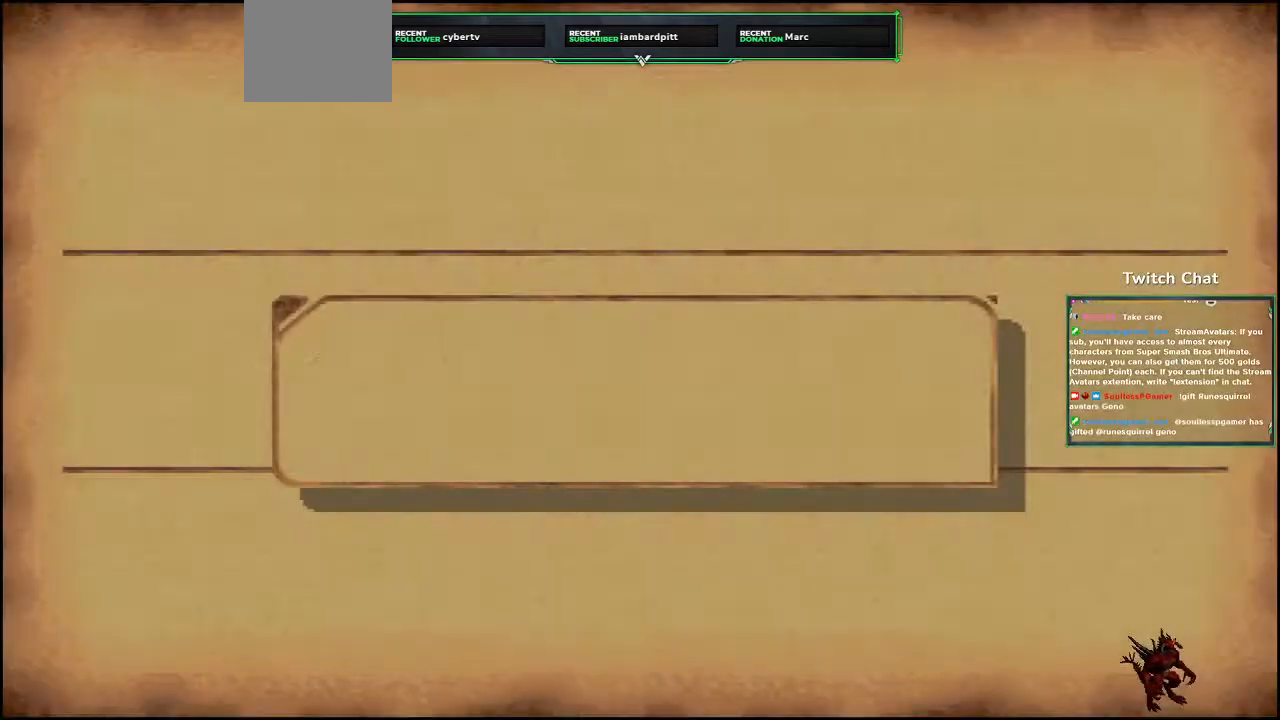
{"dt_ms": 500, "buttons": [], "left_stick": "center", "right_stick": "center", "events": [[50, "left_stick", "right"], [317, "left_stick", "center"], [317, "right_stick", "center"]]}
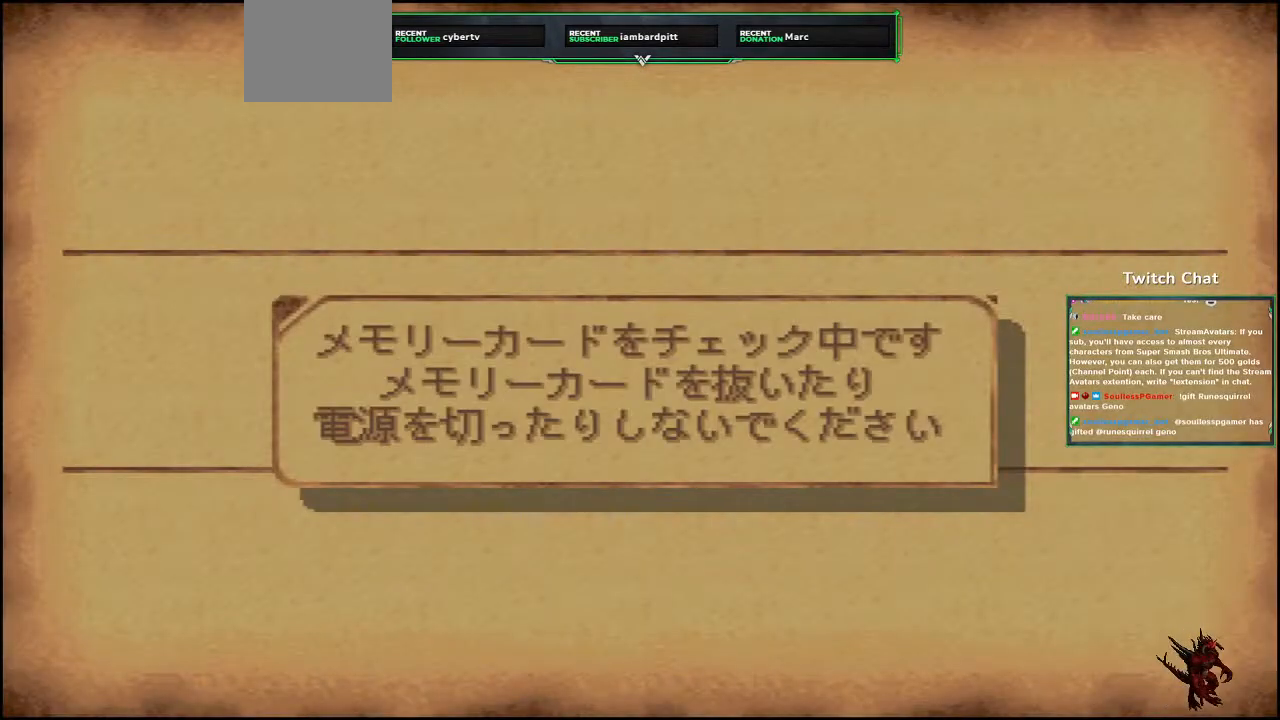
{"dt_ms": 500, "buttons": [], "left_stick": "center", "right_stick": "center", "events": []}
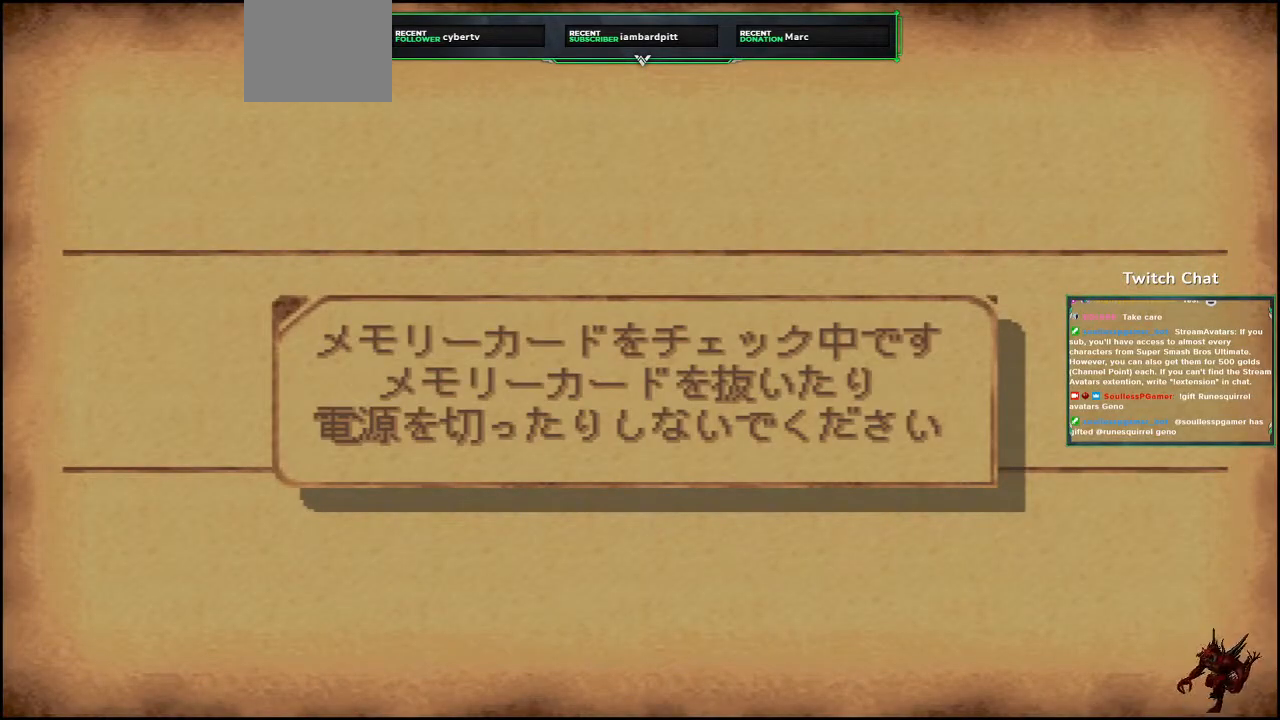
{"dt_ms": 500, "buttons": [], "left_stick": "center", "right_stick": "center", "events": []}
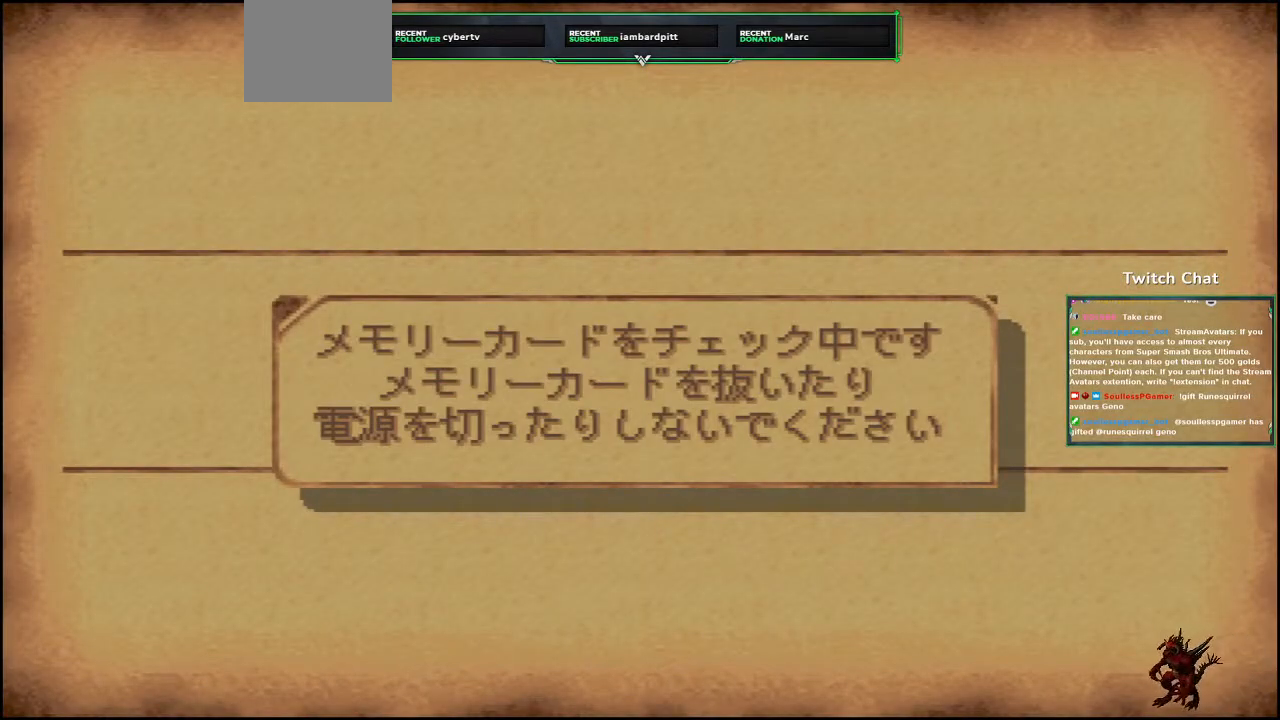
{"dt_ms": 500, "buttons": [], "left_stick": "center", "right_stick": "center", "events": []}
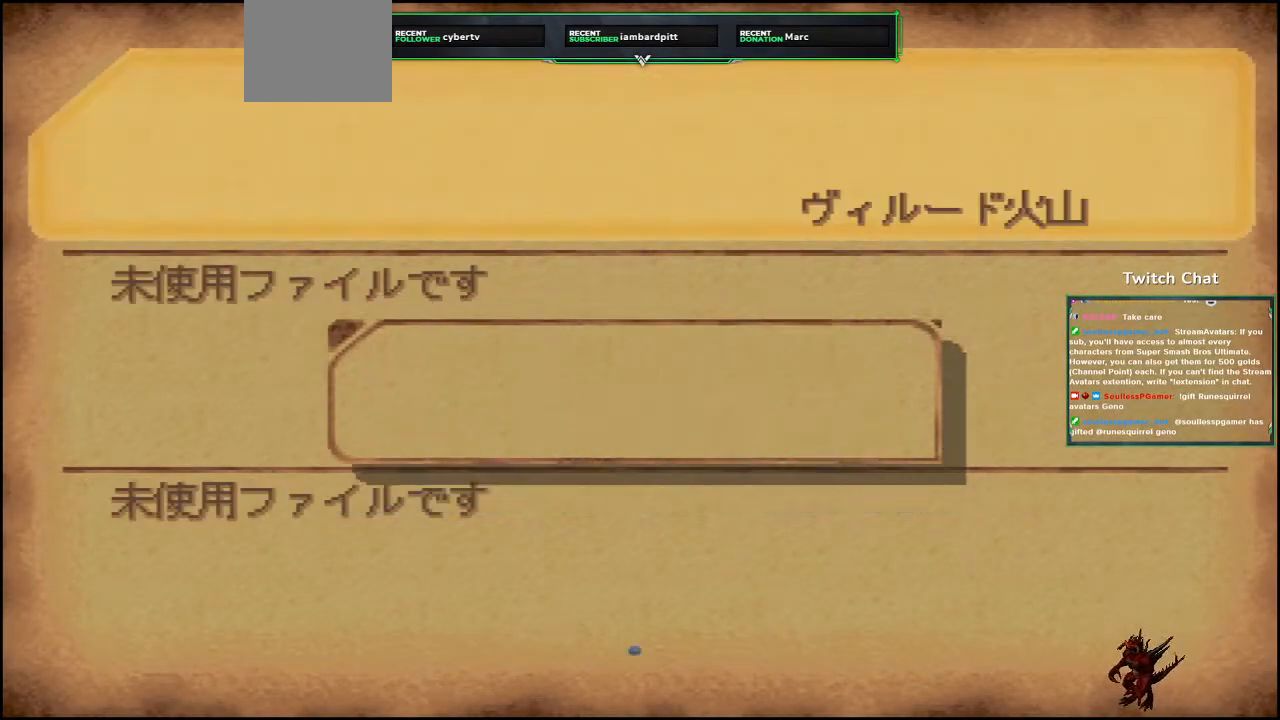
{"dt_ms": 500, "buttons": ["CIRCLE"], "left_stick": "center", "right_stick": "center", "events": [[450, "CIRCLE", "down"]]}
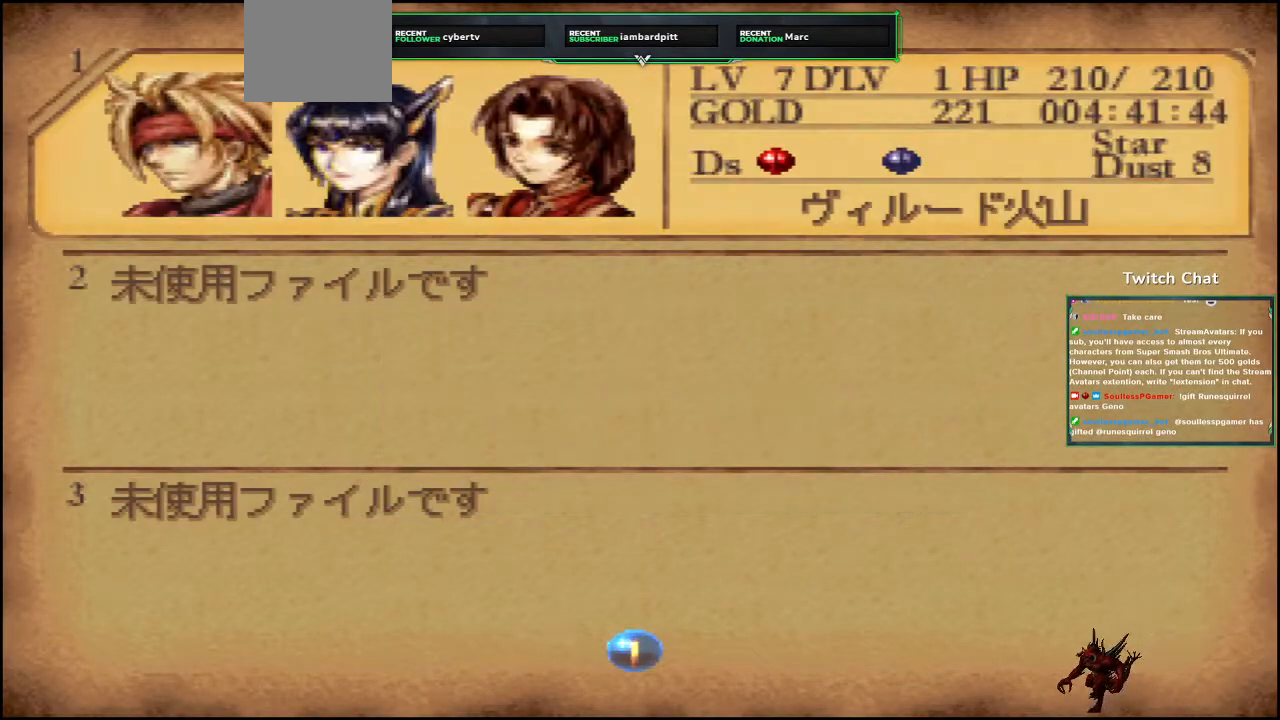
{"dt_ms": 500, "buttons": [], "left_stick": "center", "right_stick": "center", "events": [[100, "CIRCLE", "up"]]}
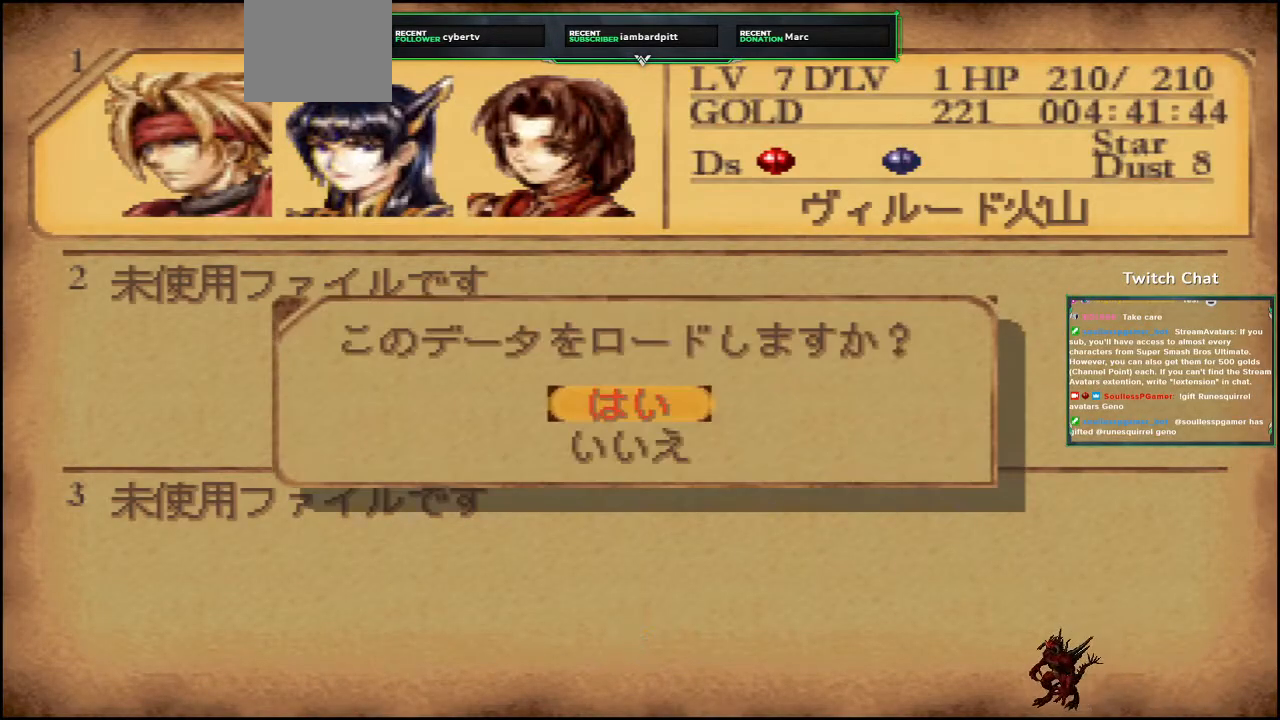
{"dt_ms": 500, "buttons": [], "left_stick": "center", "right_stick": "center", "events": [[300, "CIRCLE", "down"], [467, "CIRCLE", "up"]]}
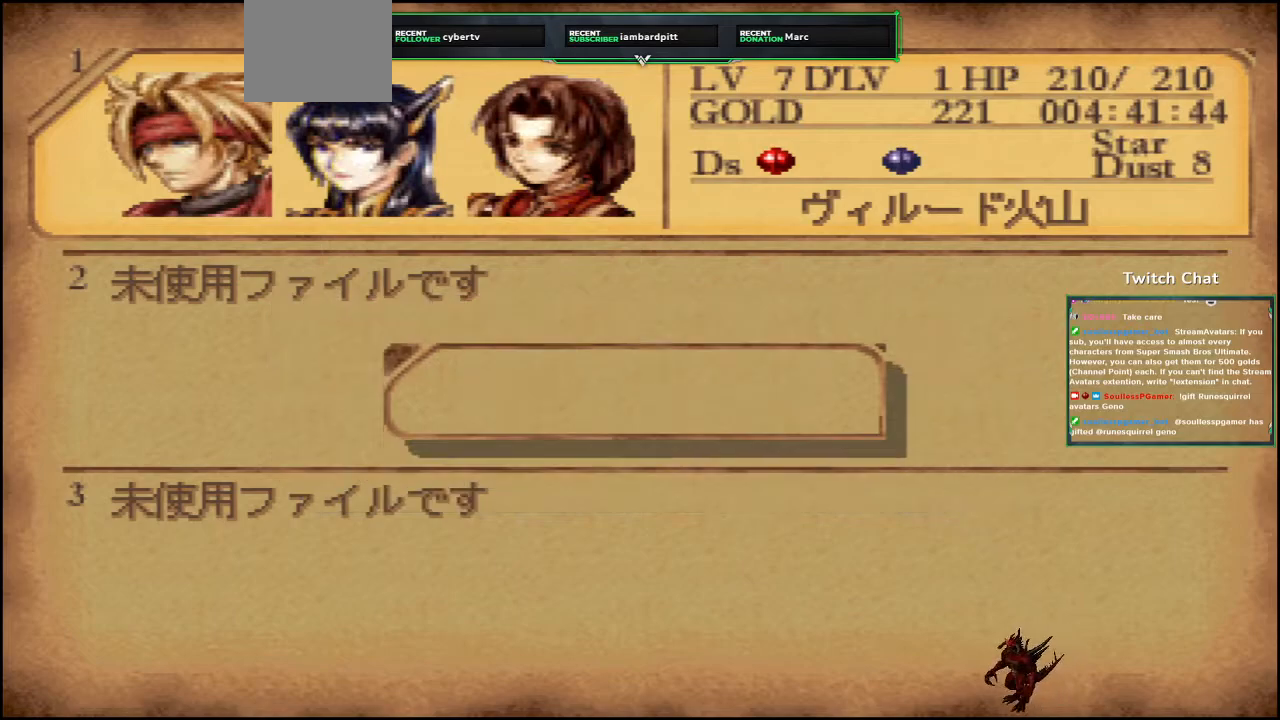
{"dt_ms": 500, "buttons": [], "left_stick": "center", "right_stick": "center", "events": []}
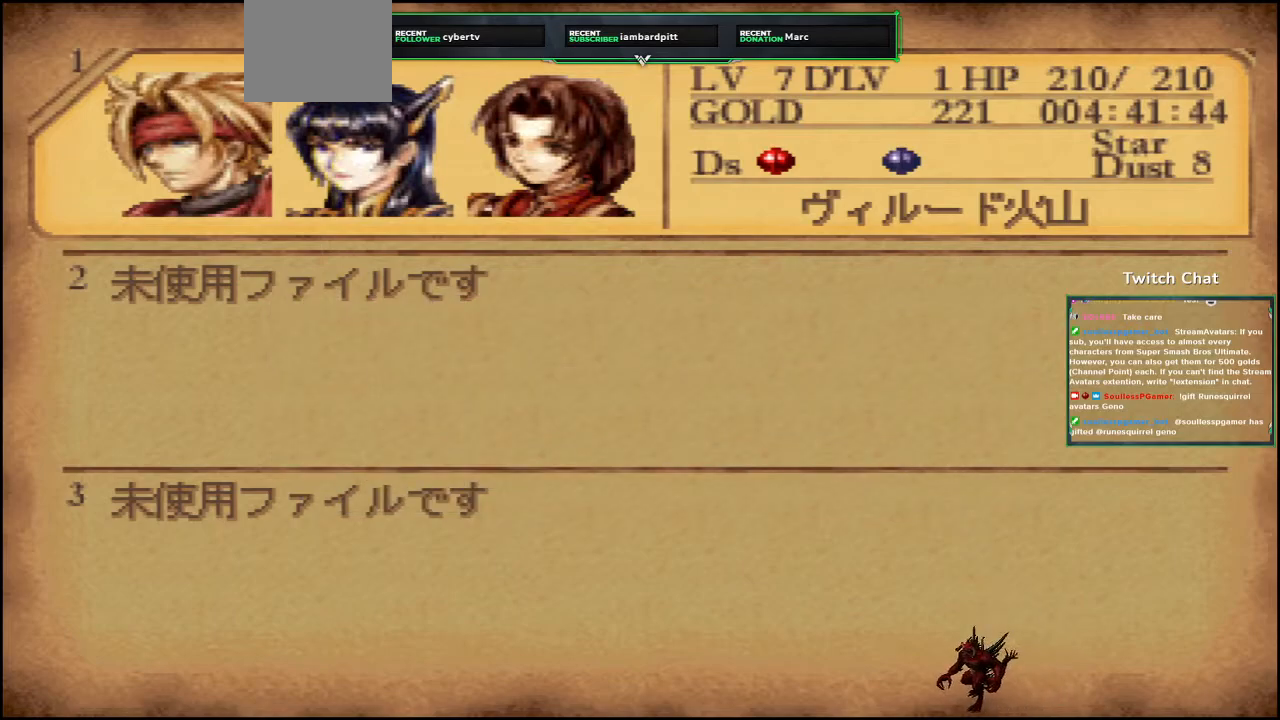
{"dt_ms": 500, "buttons": [], "left_stick": "center", "right_stick": "center", "events": []}
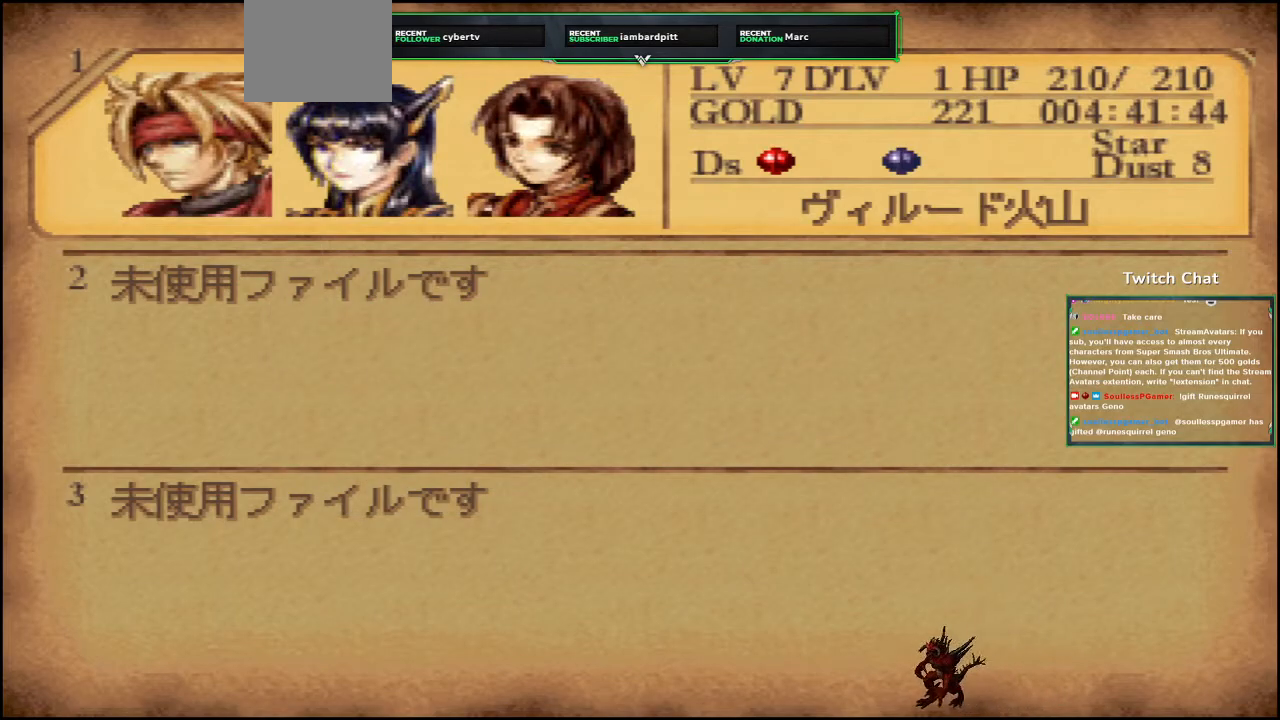
{"dt_ms": 500, "buttons": [], "left_stick": "center", "right_stick": "center", "events": []}
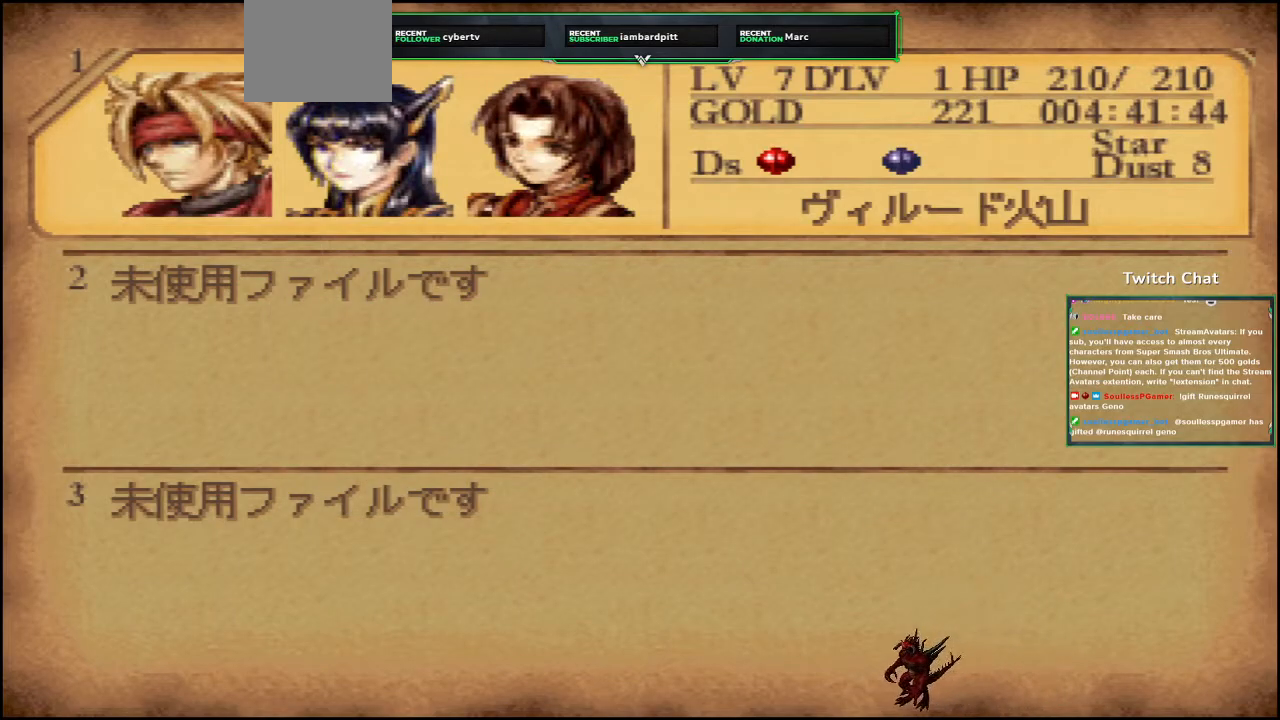
{"dt_ms": 500, "buttons": [], "left_stick": "center", "right_stick": "center", "events": []}
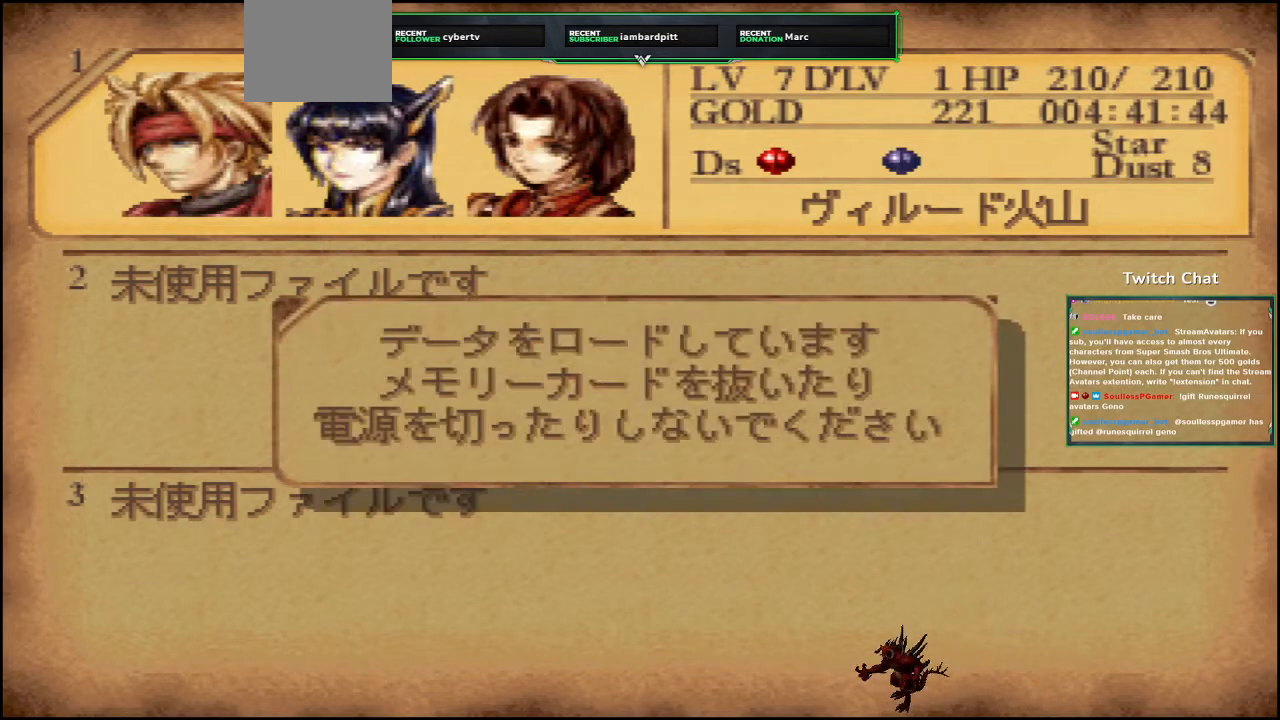
{"dt_ms": 500, "buttons": [], "left_stick": "center", "right_stick": "center", "events": []}
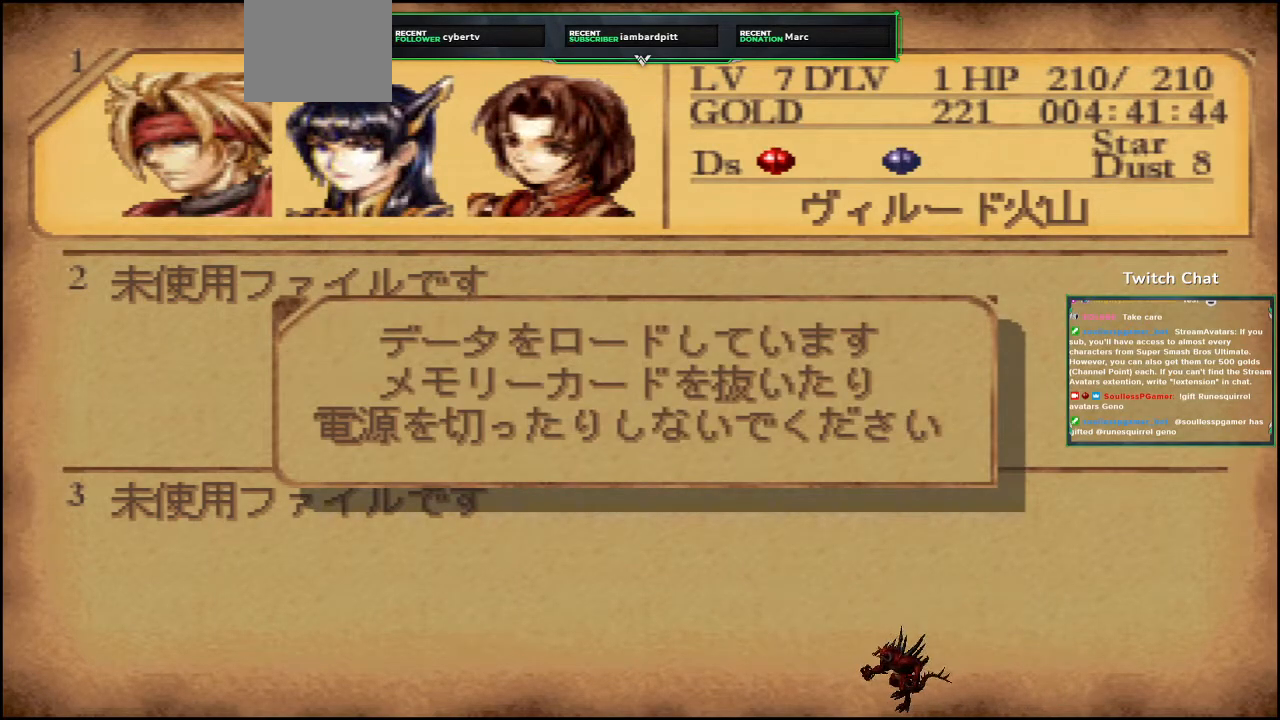
{"dt_ms": 500, "buttons": [], "left_stick": "center", "right_stick": "center", "events": []}
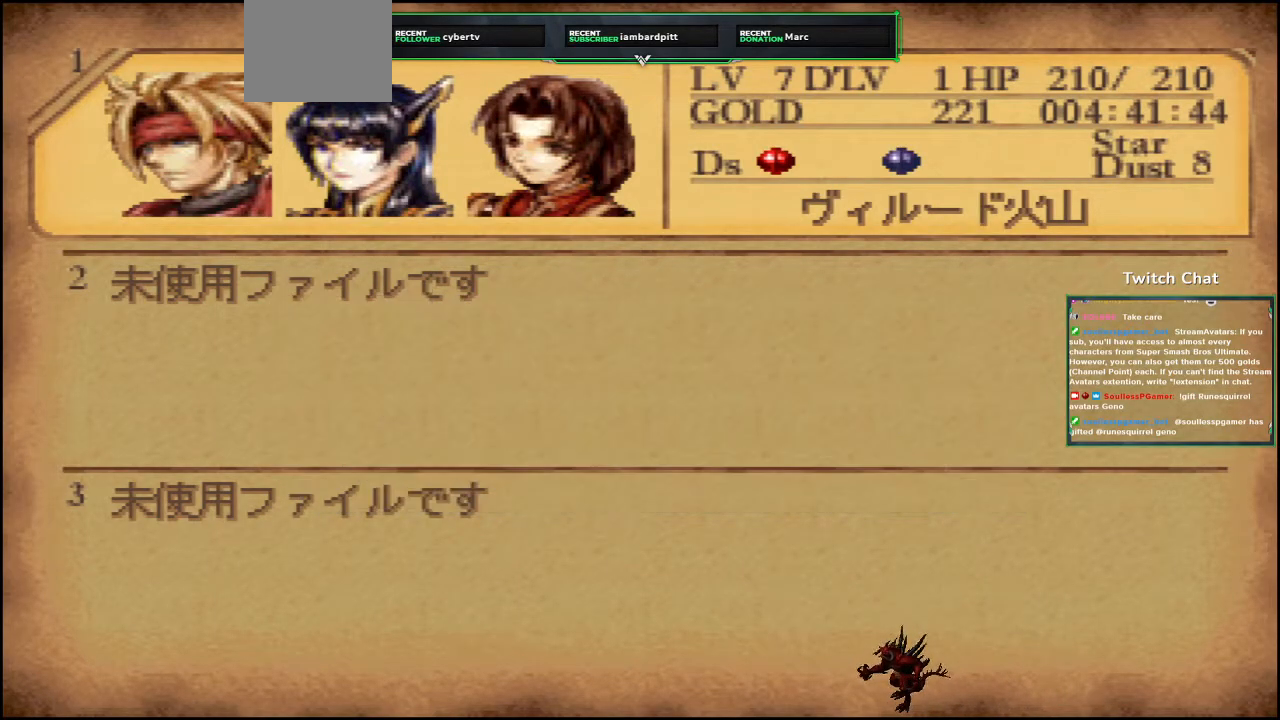
{"dt_ms": 1000, "buttons": [], "left_stick": "center", "right_stick": "center"}
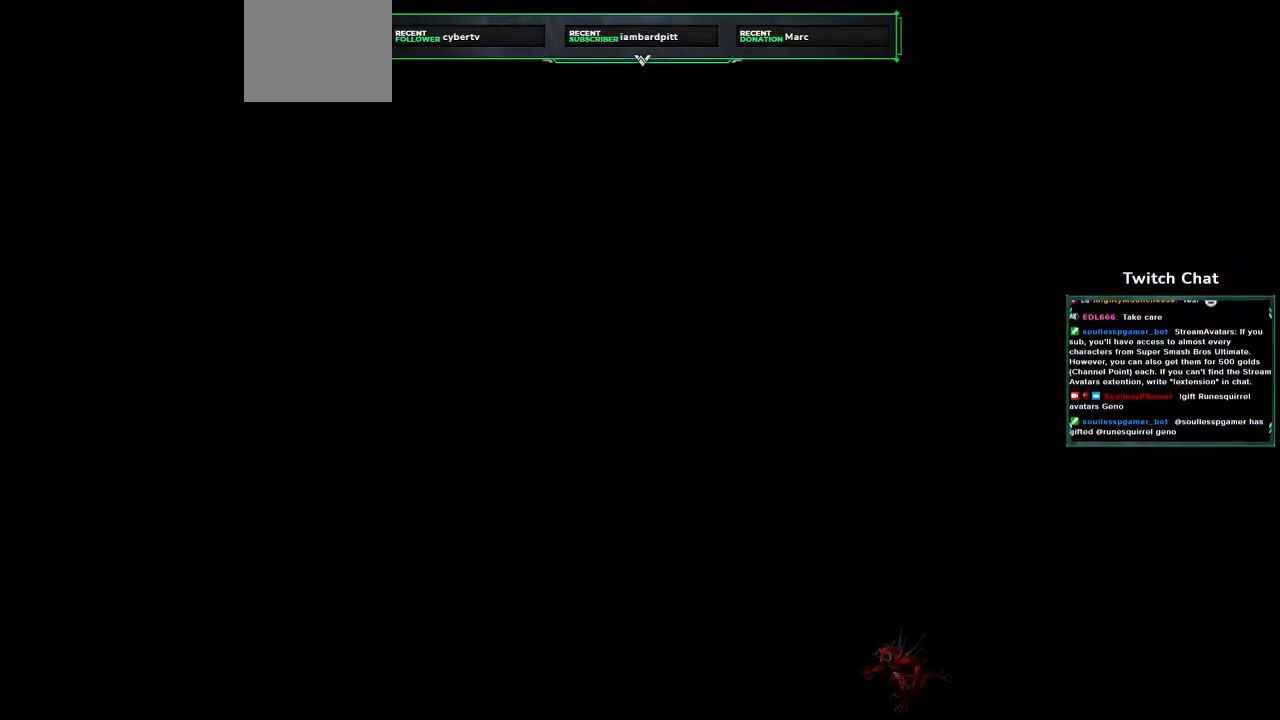
{"dt_ms": 500, "buttons": [], "left_stick": "center", "right_stick": "center", "events": []}